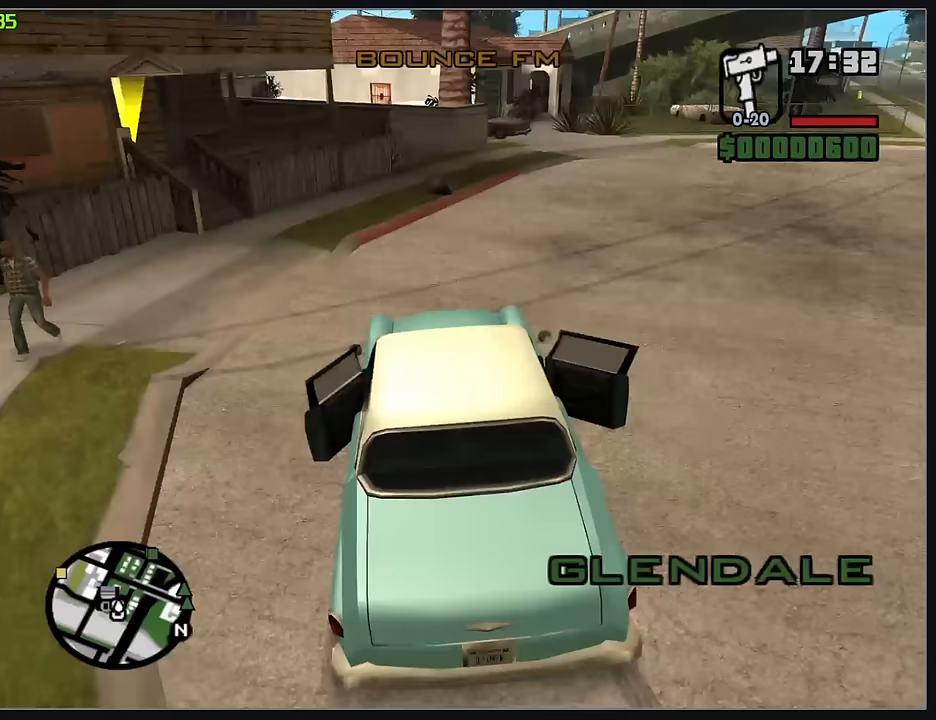
Gameplay with keyboard and mouse; each line is a JSON object with the keys and mouse buttons held at the frame after it. "events" lists presses ("down") and releases ("up") of "d", "w", "mouse_left", "mouse_wheel" and "mouse_right" between this image and that frame as [ms after this image, input, new state], when the widget could be followed in between. "mouse_left", "mouse_wheel", "mouse_right" = the "left", "wheel", "right" buttons of the "mouse" list. No other keys are recorded. "wheel" means that the mouse wheel is clicked or scrolled. Mouse movement is not recorded.
{"keys": ["w"], "mouse": [], "events": [[133, "d", "up"]]}
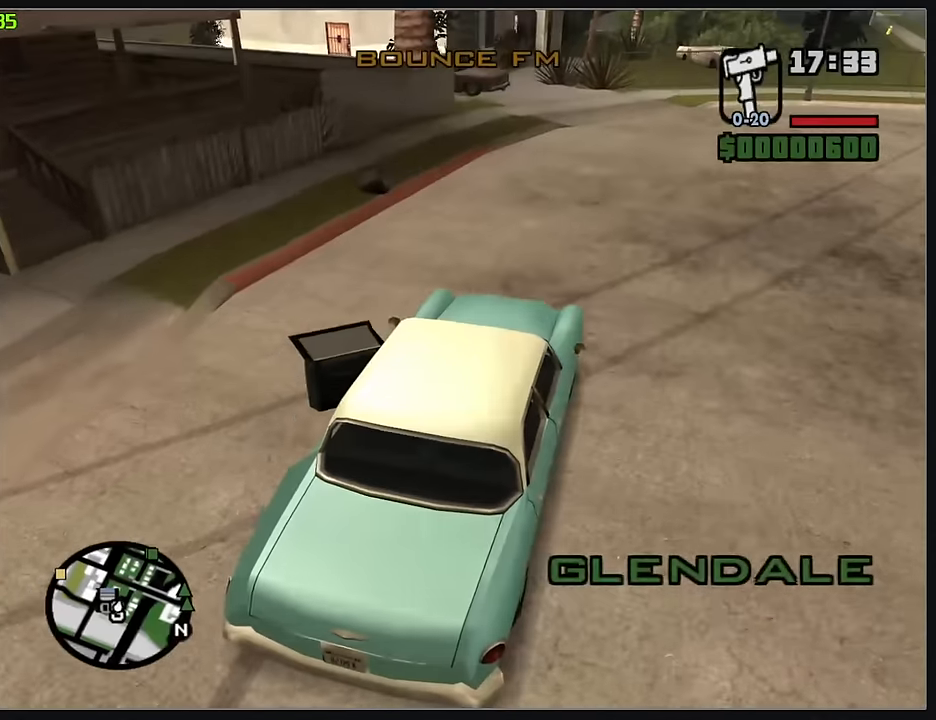
{"keys": ["w"], "mouse": [], "events": []}
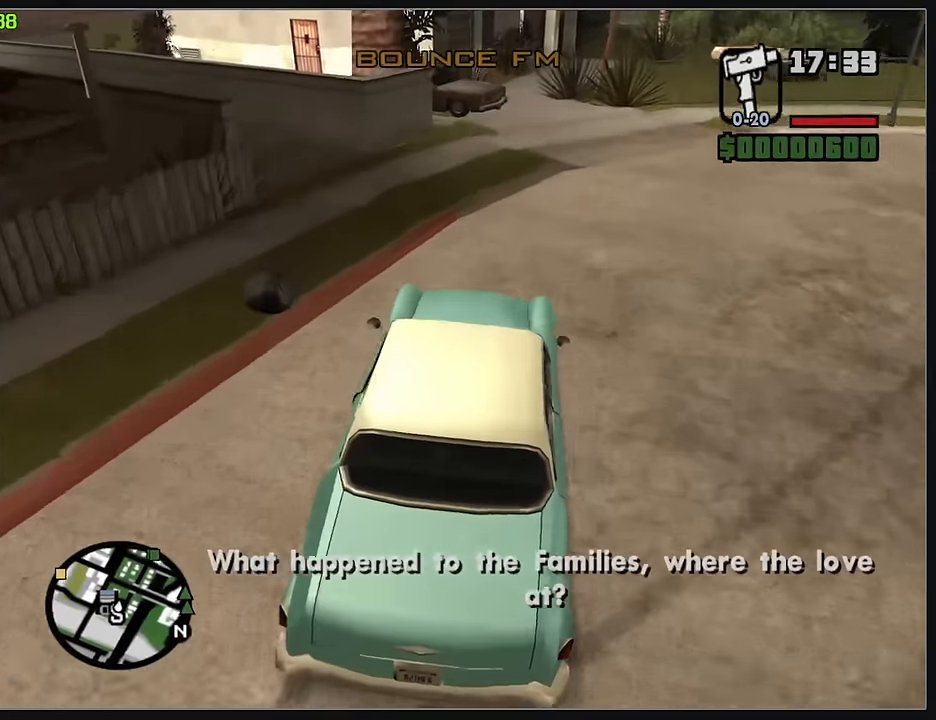
{"keys": ["w"], "mouse": [], "events": []}
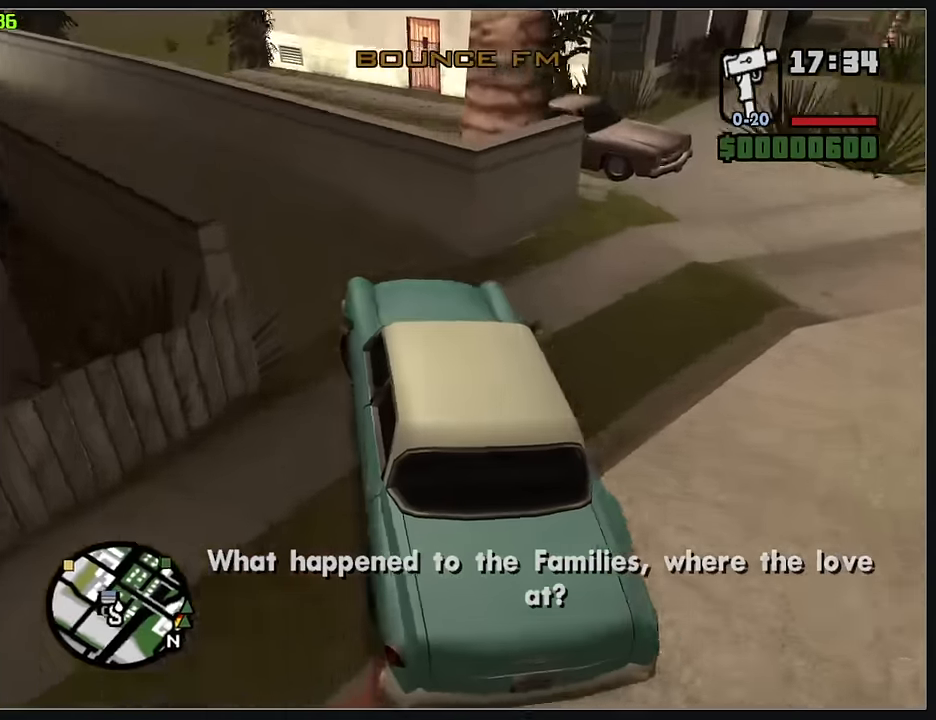
{"keys": ["w"], "mouse": [], "events": []}
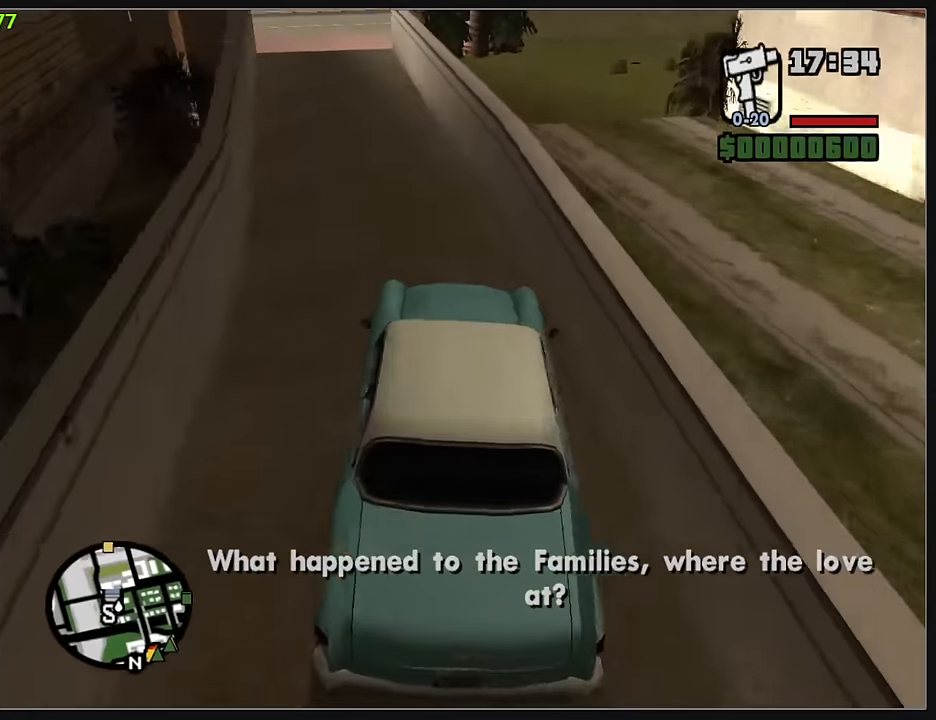
{"keys": ["w"], "mouse": [], "events": []}
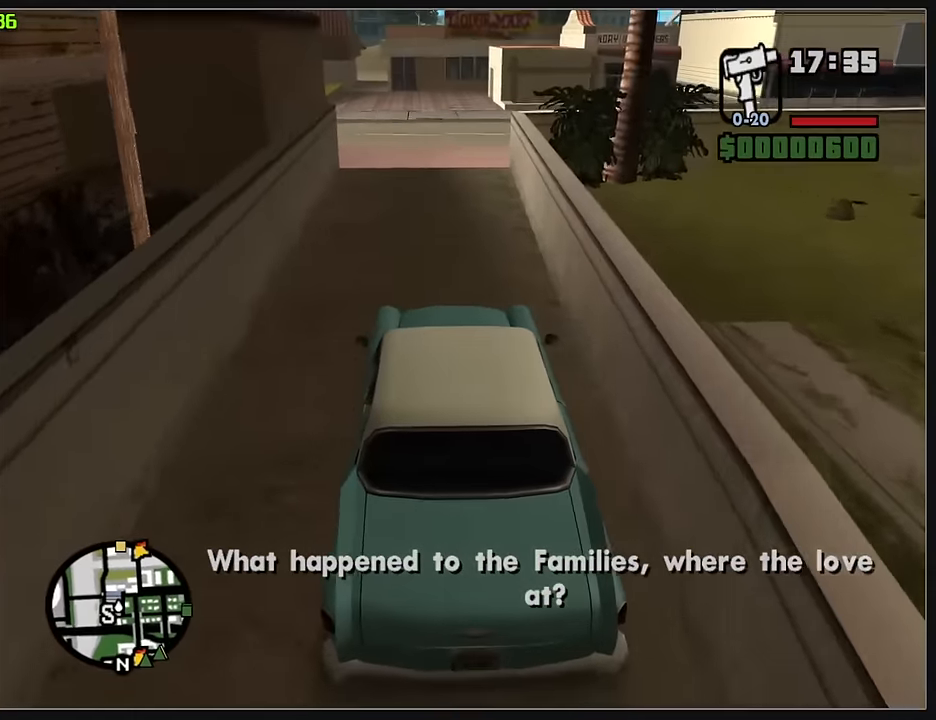
{"keys": ["w"], "mouse": ["right"], "events": [[383, "mouse_right", "down"]]}
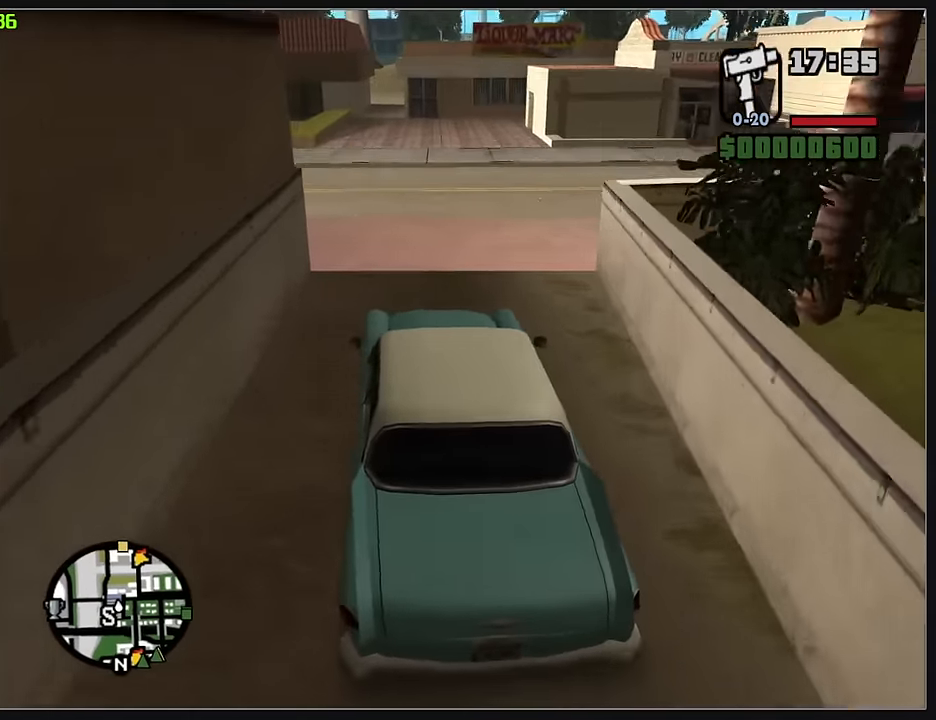
{"keys": ["w"], "mouse": ["right"], "events": []}
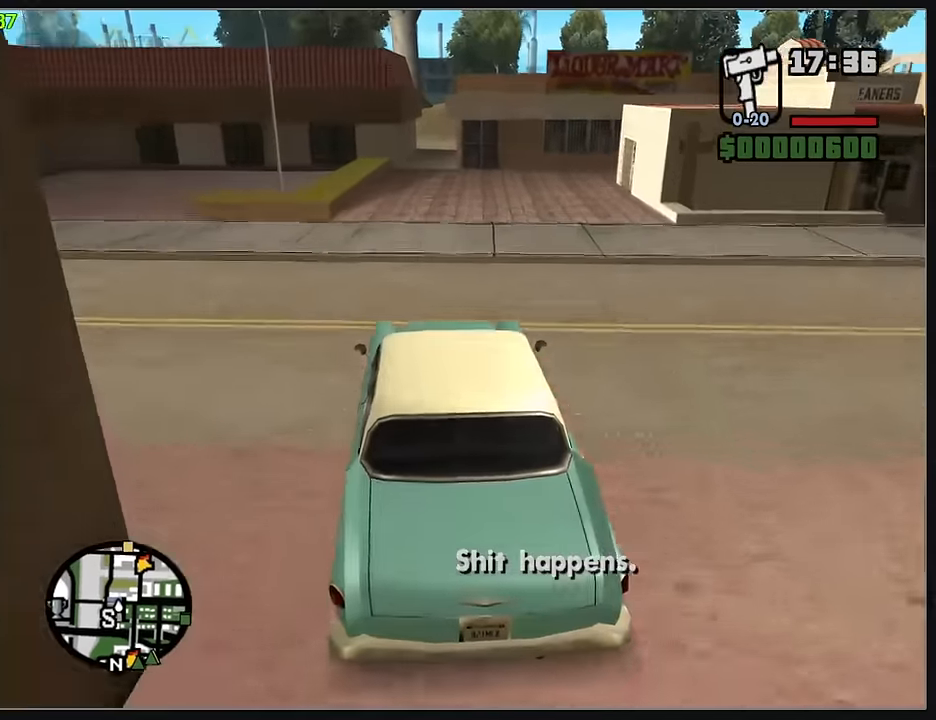
{"keys": ["w"], "mouse": ["right"], "events": []}
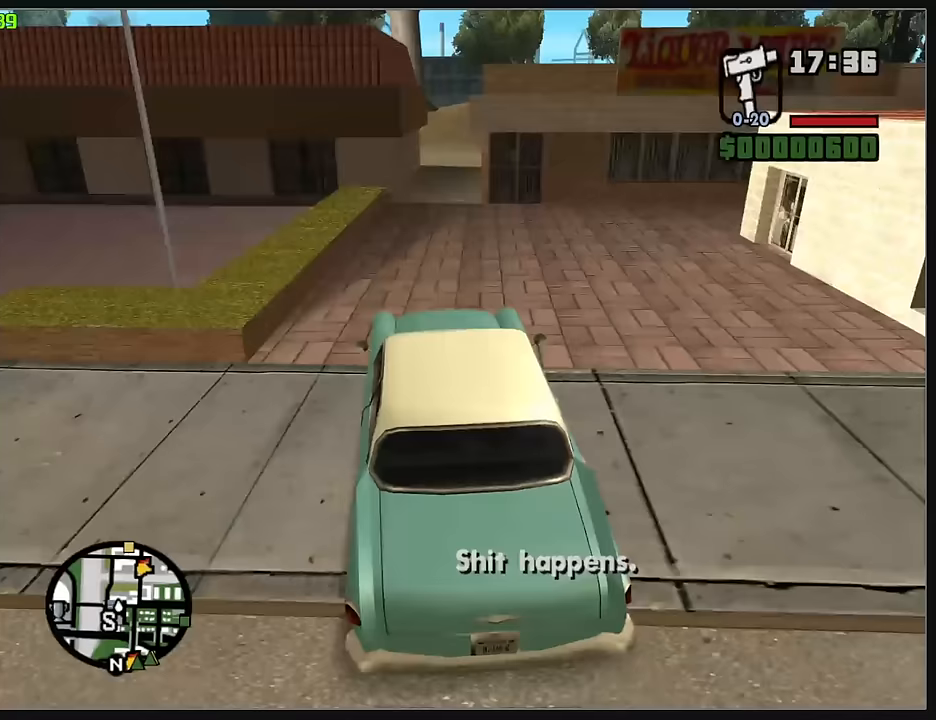
{"keys": ["w"], "mouse": [], "events": [[317, "d", "down"], [383, "d", "up"], [400, "mouse_right", "up"]]}
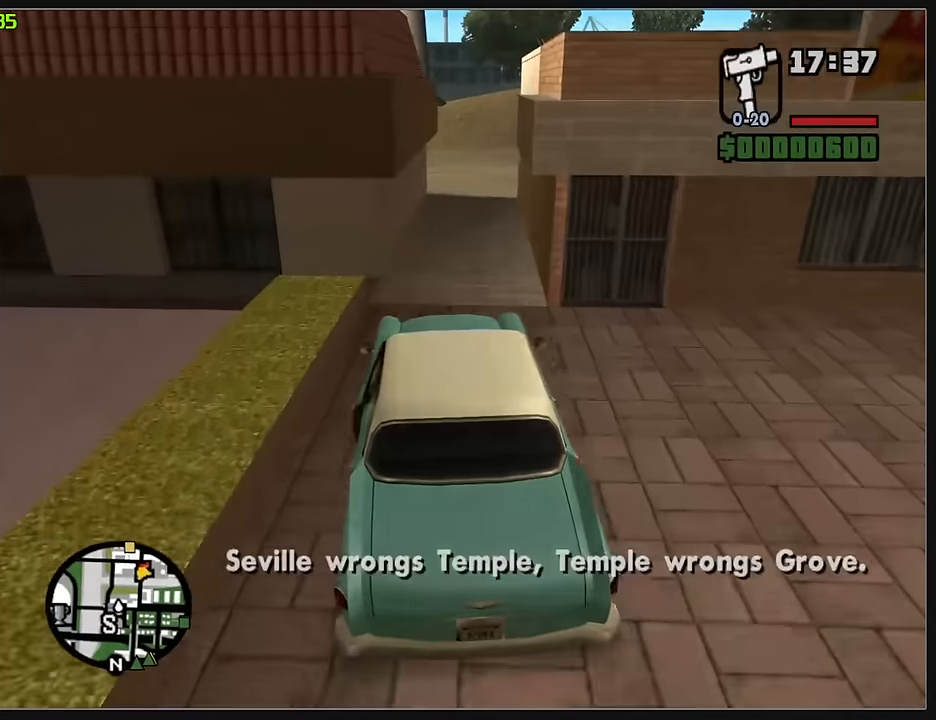
{"keys": ["d", "w"], "mouse": [], "events": [[200, "d", "down"]]}
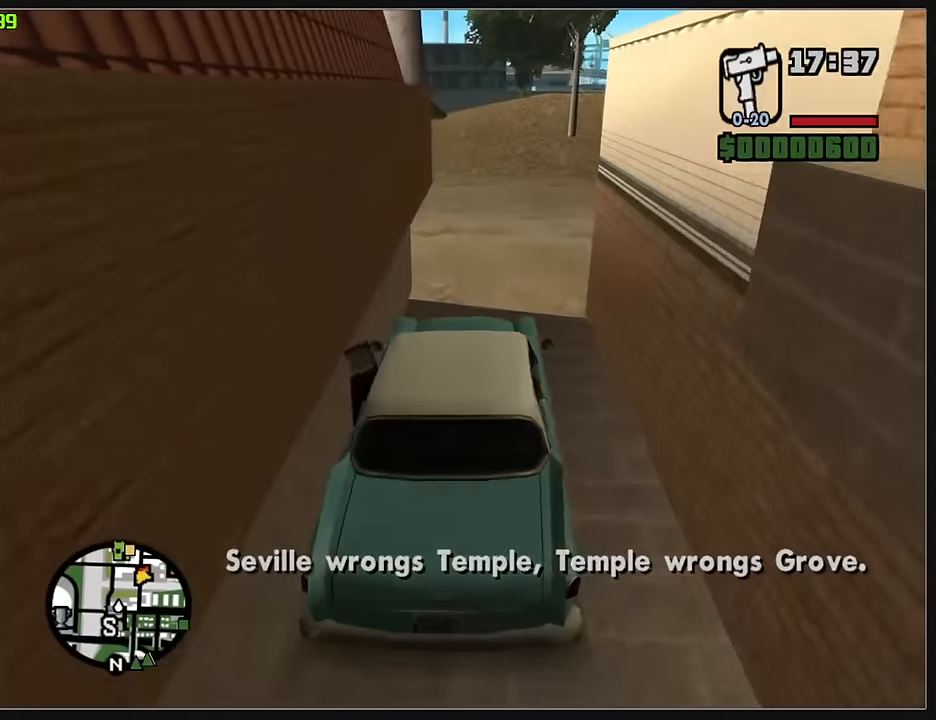
{"keys": ["d", "w"], "mouse": [], "events": [[100, "w", "up"], [367, "w", "down"]]}
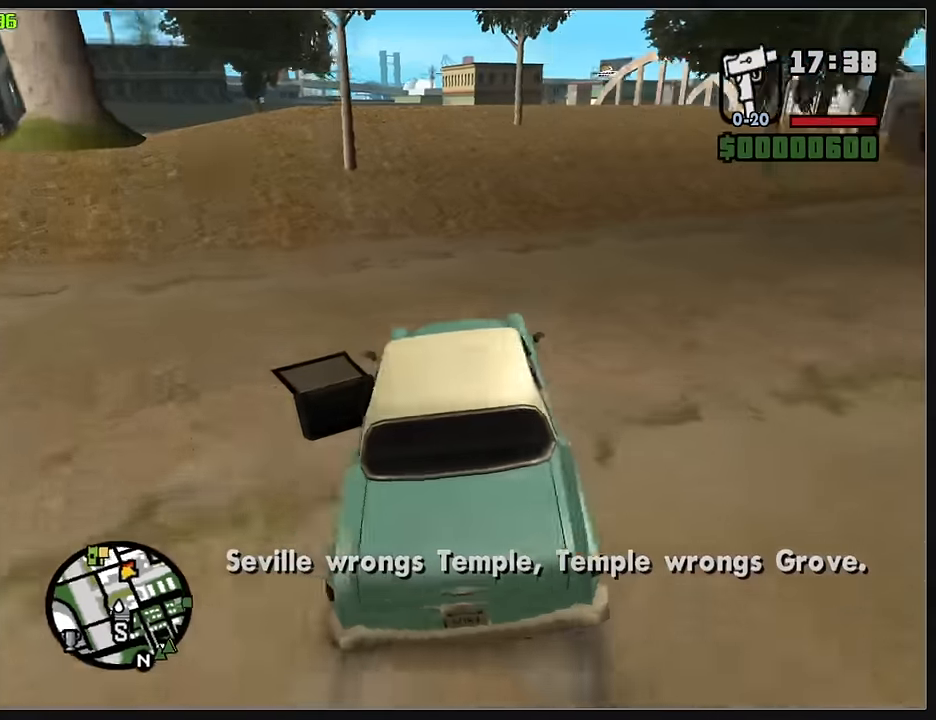
{"keys": ["d", "w"], "mouse": [], "events": []}
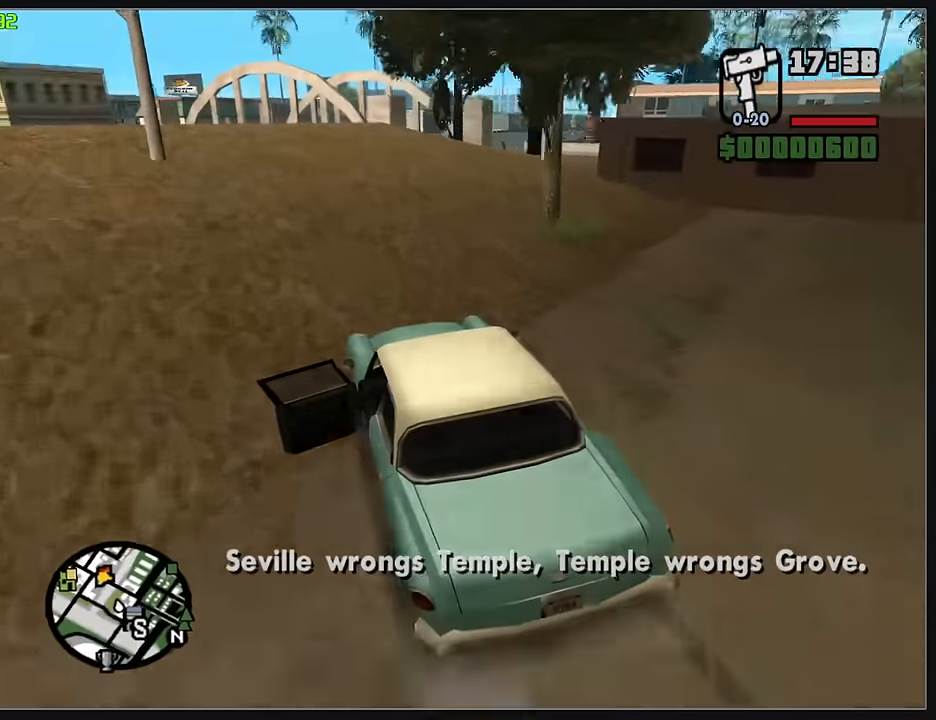
{"keys": ["w"], "mouse": [], "events": [[233, "d", "up"], [333, "d", "down"], [433, "d", "up"]]}
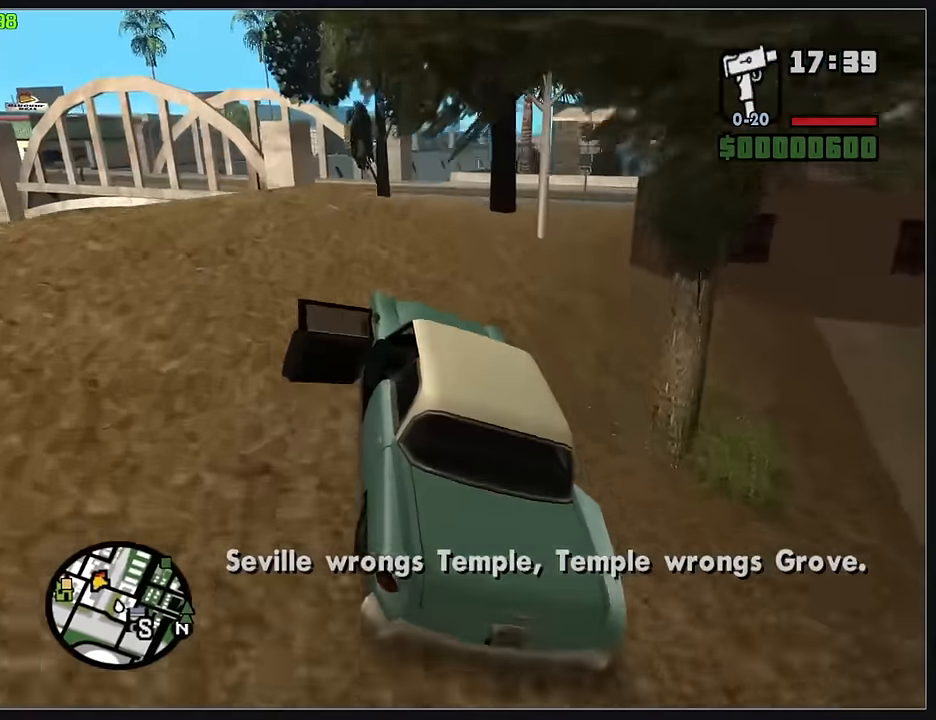
{"keys": ["w"], "mouse": [], "events": [[33, "d", "down"], [133, "d", "up"], [250, "d", "down"], [333, "d", "up"]]}
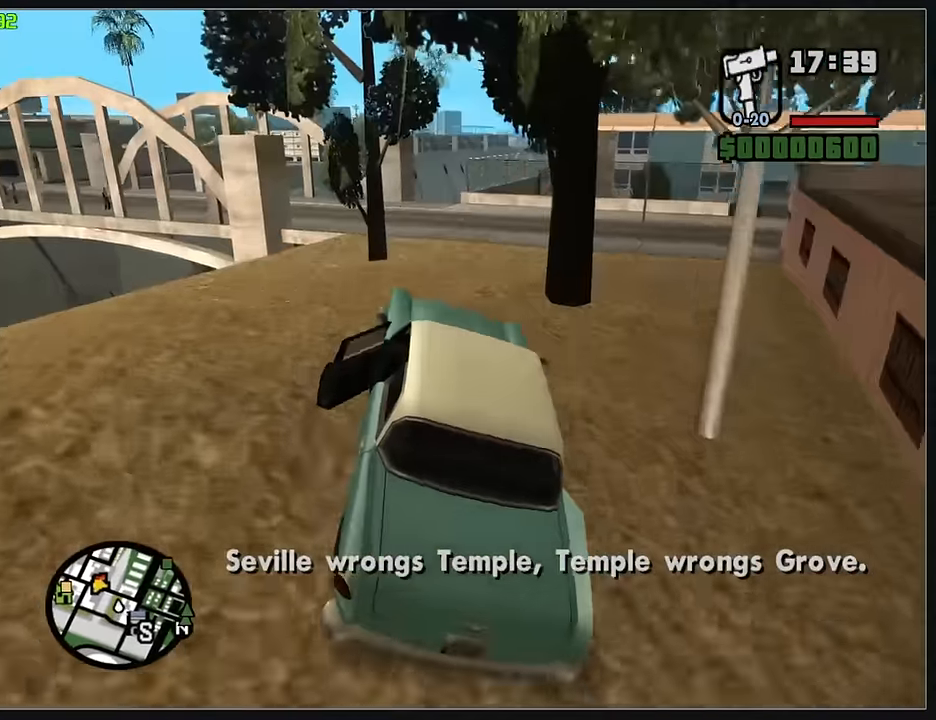
{"keys": [], "mouse": [], "events": [[250, "w", "up"]]}
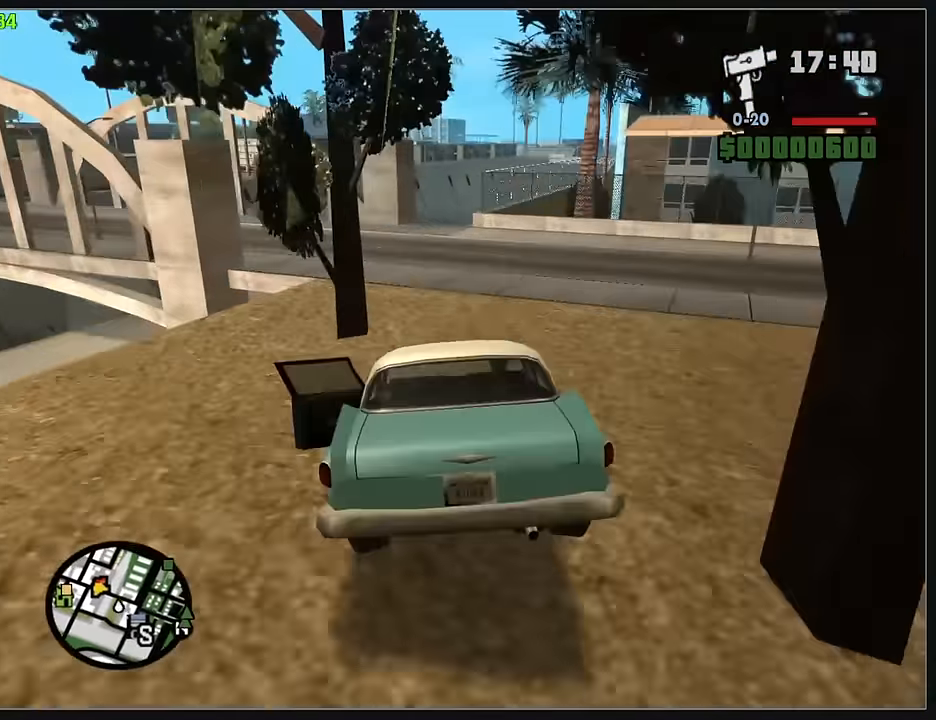
{"keys": ["w"], "mouse": [], "events": [[17, "w", "down"]]}
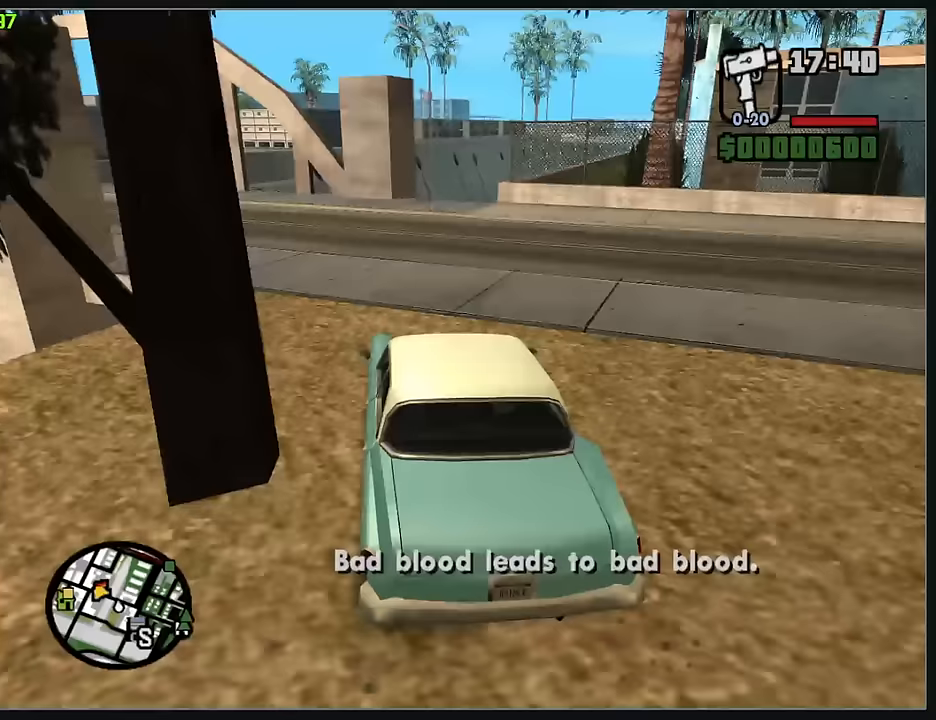
{"keys": ["w"], "mouse": [], "events": []}
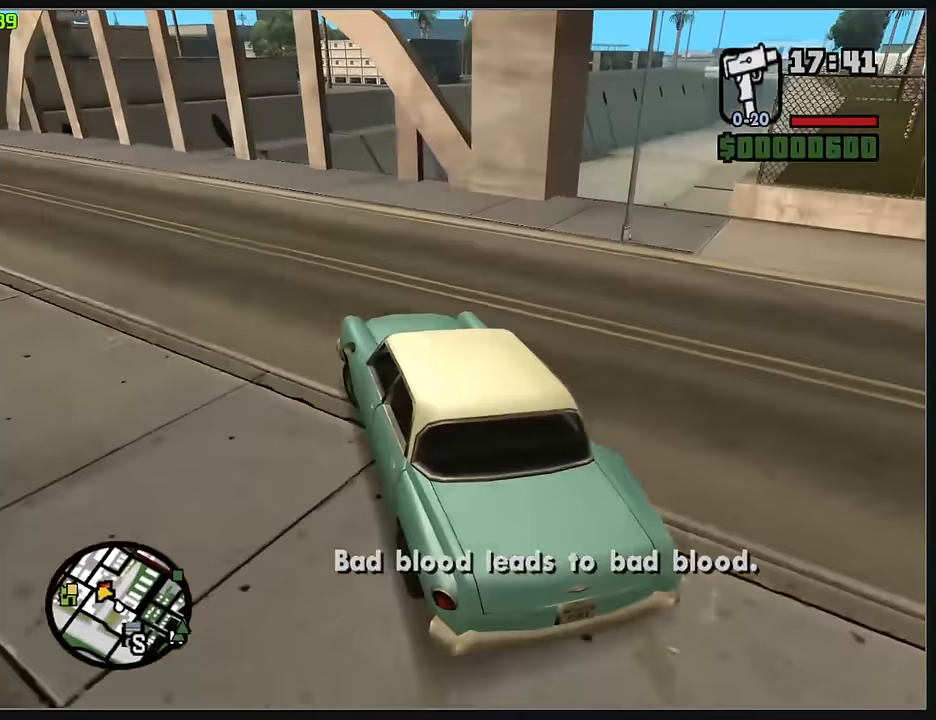
{"keys": ["w"], "mouse": [], "events": []}
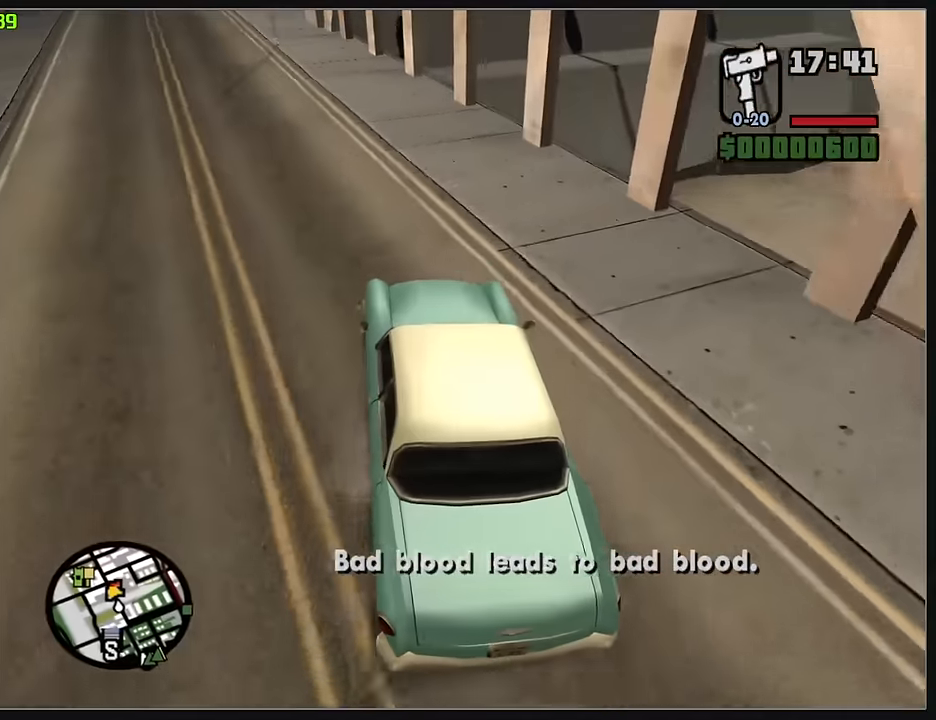
{"keys": ["w"], "mouse": [], "events": [[250, "d", "down"], [367, "d", "up"]]}
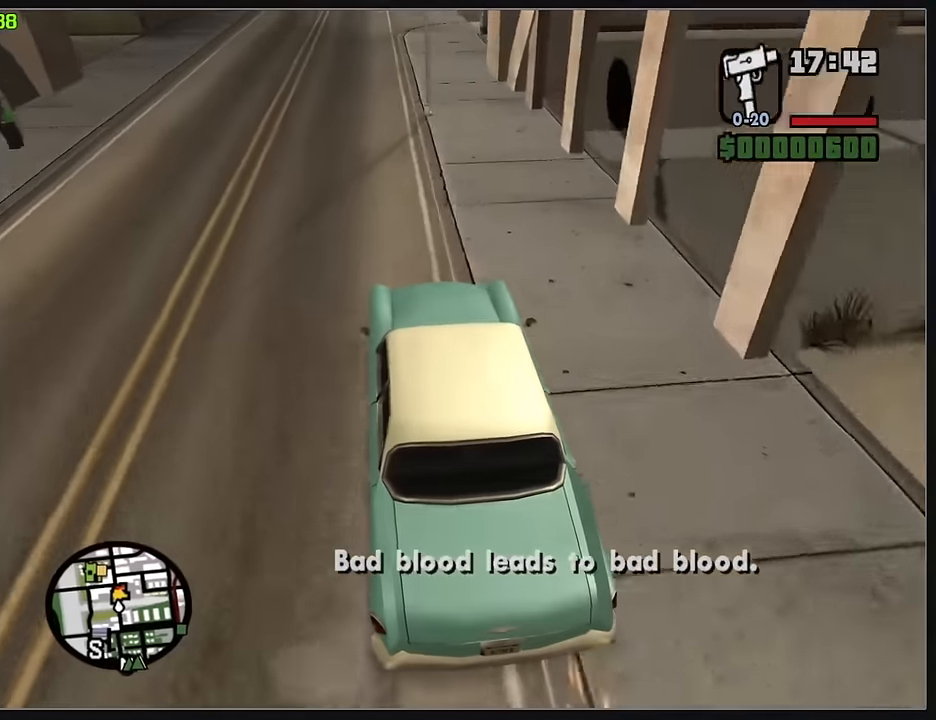
{"keys": ["d", "w"], "mouse": [], "events": [[233, "d", "down"], [400, "d", "up"], [500, "d", "down"]]}
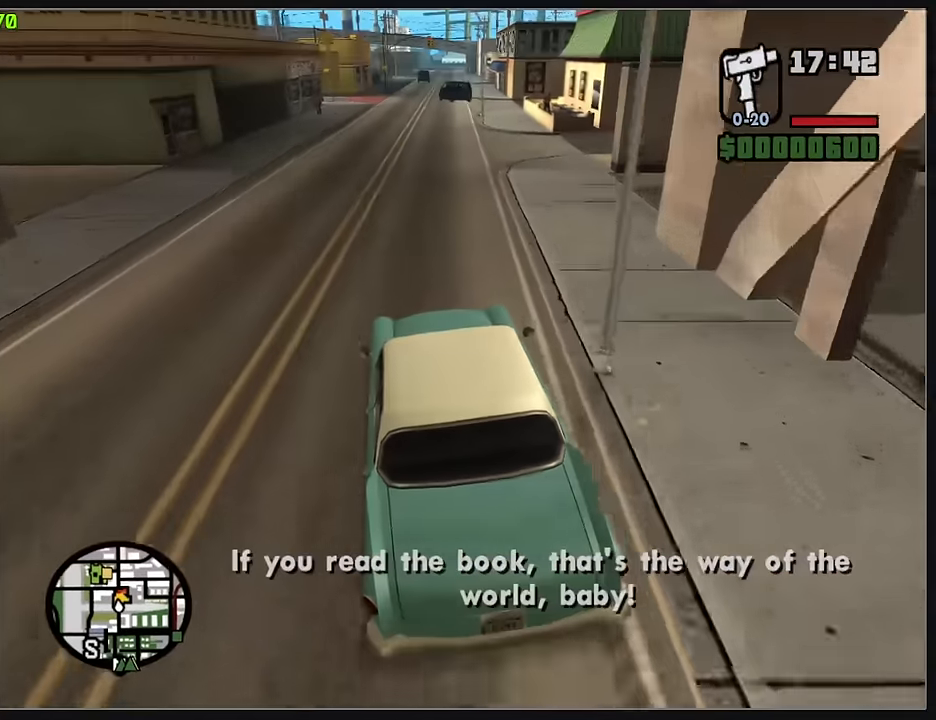
{"keys": ["w"], "mouse": [], "events": [[133, "d", "up"]]}
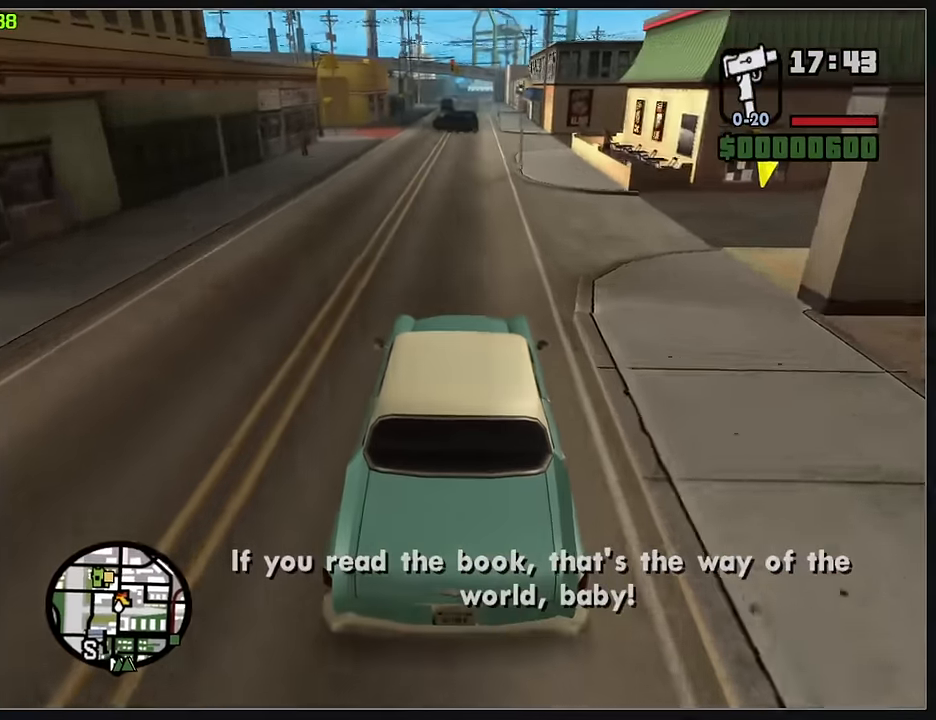
{"keys": ["w"], "mouse": [], "events": [[367, "d", "down"], [450, "d", "up"]]}
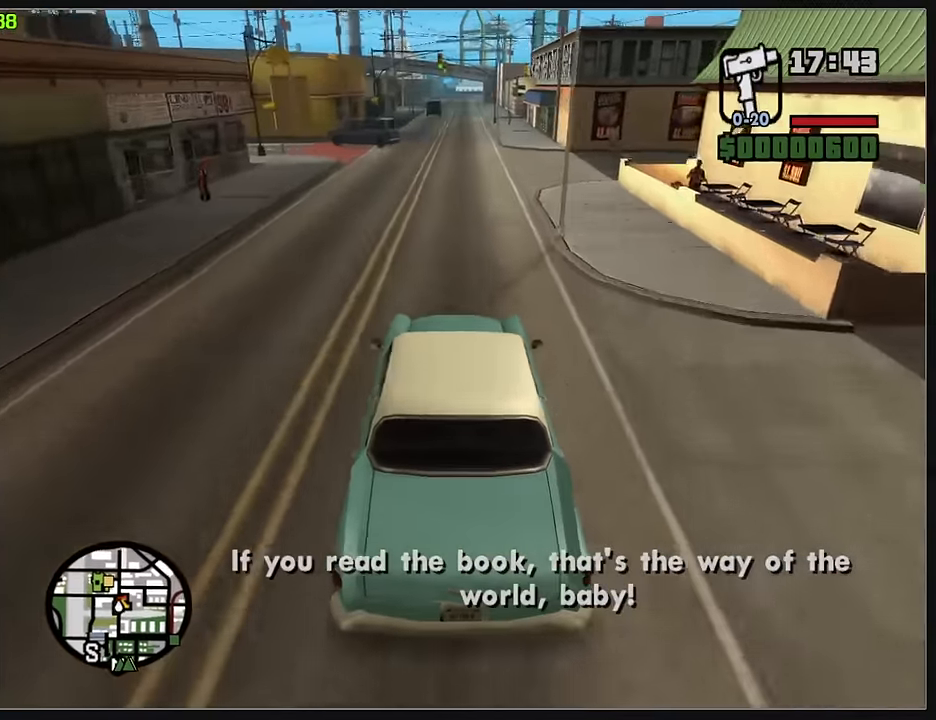
{"keys": ["w"], "mouse": [], "events": []}
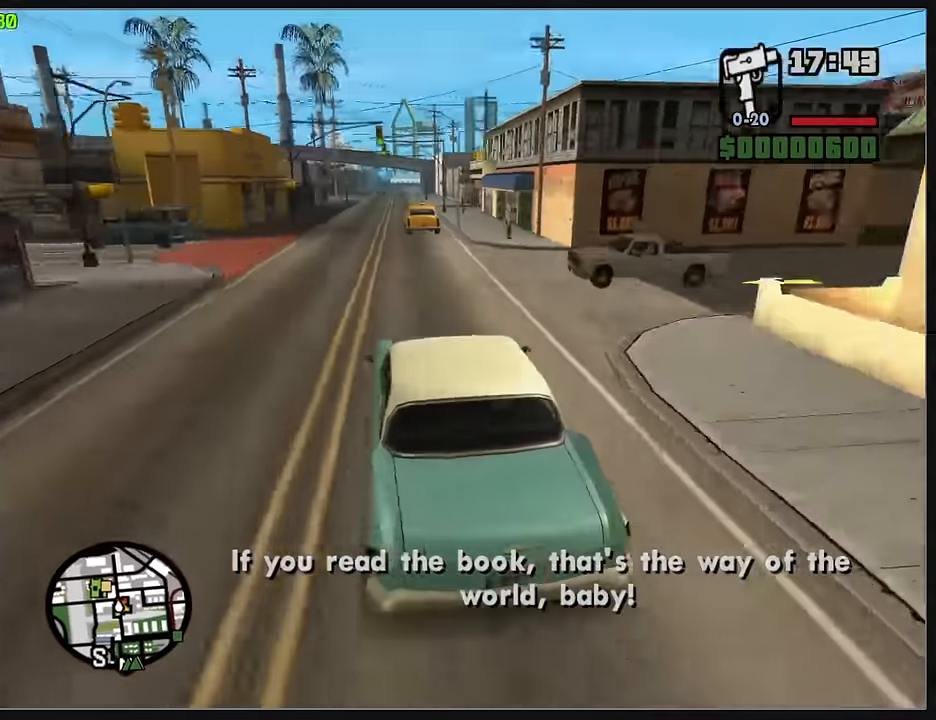
{"keys": ["w"], "mouse": [], "events": [[200, "d", "down"], [300, "d", "up"]]}
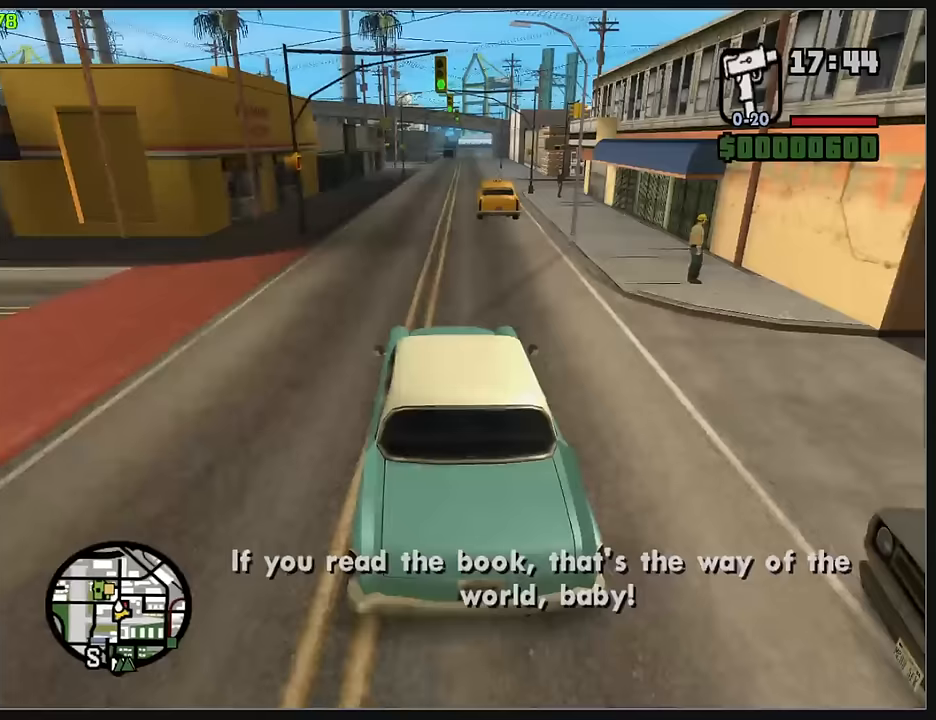
{"keys": ["w"], "mouse": [], "events": [[317, "d", "down"], [417, "d", "up"]]}
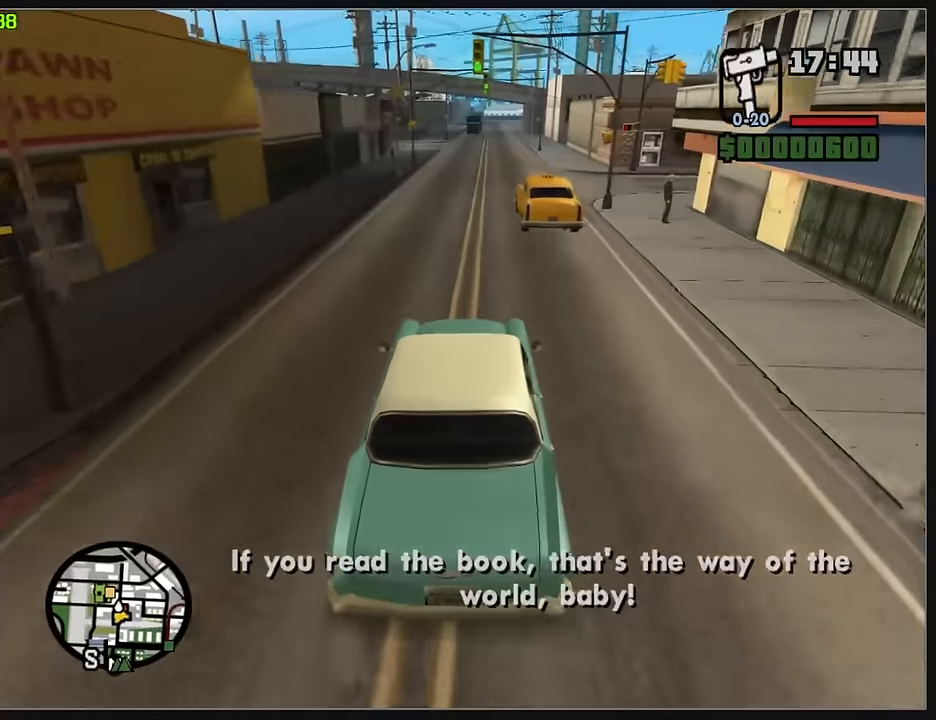
{"keys": ["d", "w"], "mouse": [], "events": [[417, "d", "down"]]}
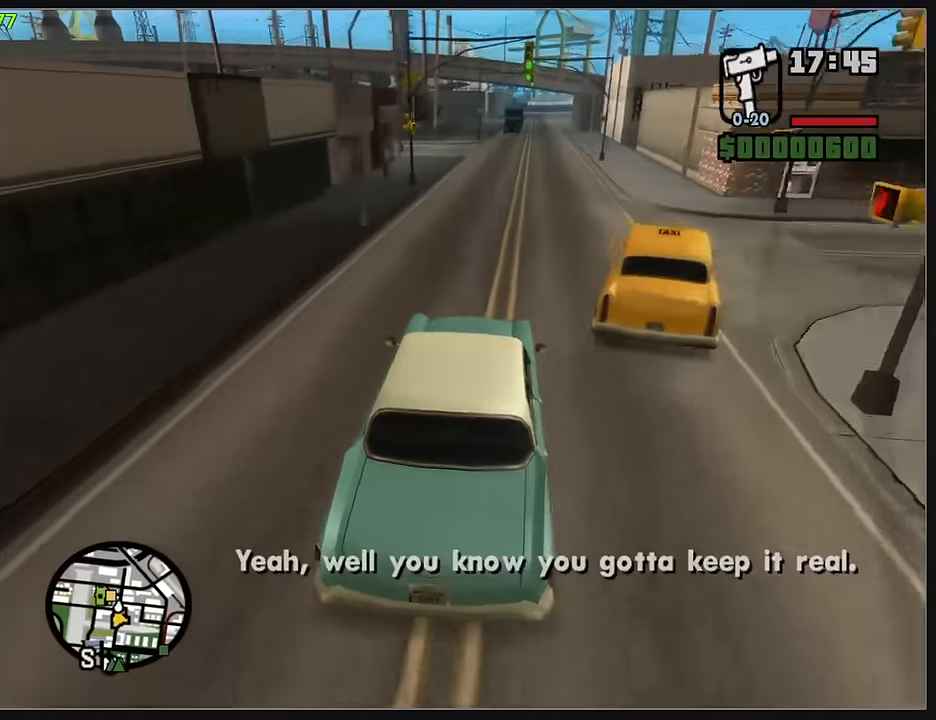
{"keys": [], "mouse": [], "events": [[117, "d", "up"], [250, "w", "up"]]}
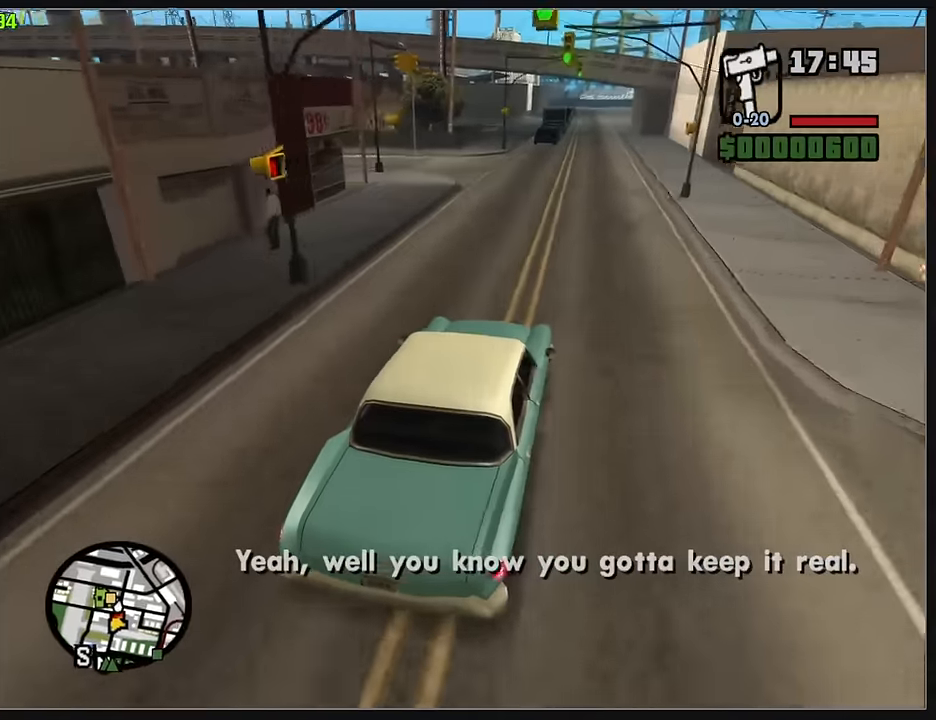
{"keys": [], "mouse": [], "events": []}